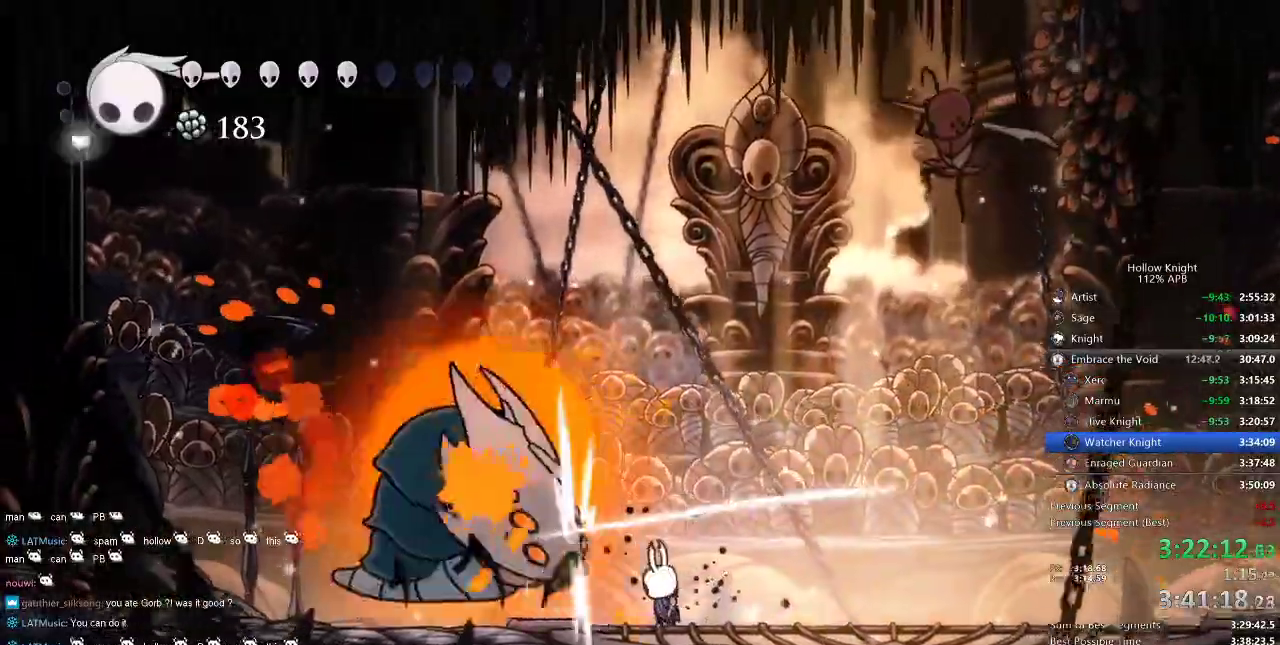
Gameplay with keyboard; each line is a JSON object with the keys held at the frame after it. "events" lists presses ("down") and releases ("up") of "cdash", "dash", "dnail", "down", "heal", "inv", "jump", "left", "nail", "right", "spell" and "up" between this image and that frame as [ms after this image, input, new state], when the widget could be followed in between. No other keys are recorded. Mouse input is not recorded. Key names are as the overlay labels them; some are game actions (e.g. jump) rather than physical keys.
{"keys": ["left"], "events": [[100, "nail", "up"], [284, "nail", "down"], [317, "left", "down"], [384, "left", "up"], [384, "nail", "up"], [500, "left", "down"]]}
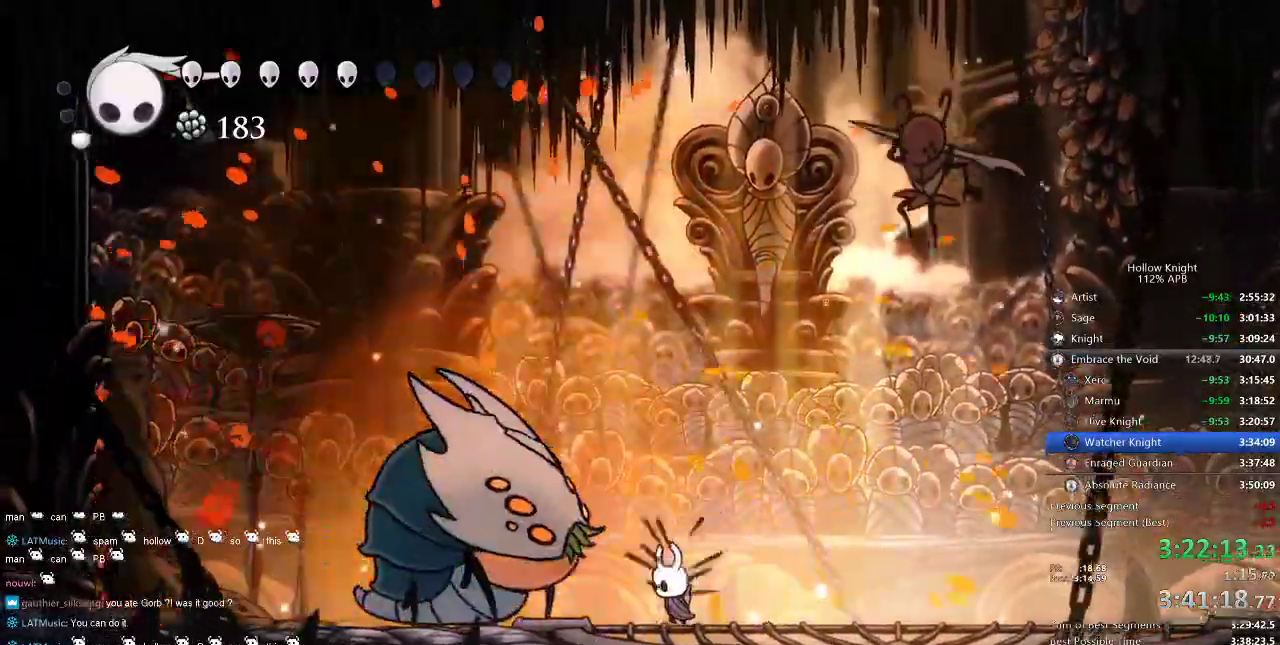
{"keys": ["right"], "events": [[67, "left", "up"], [200, "right", "down"], [284, "dash", "down"], [417, "dash", "up"]]}
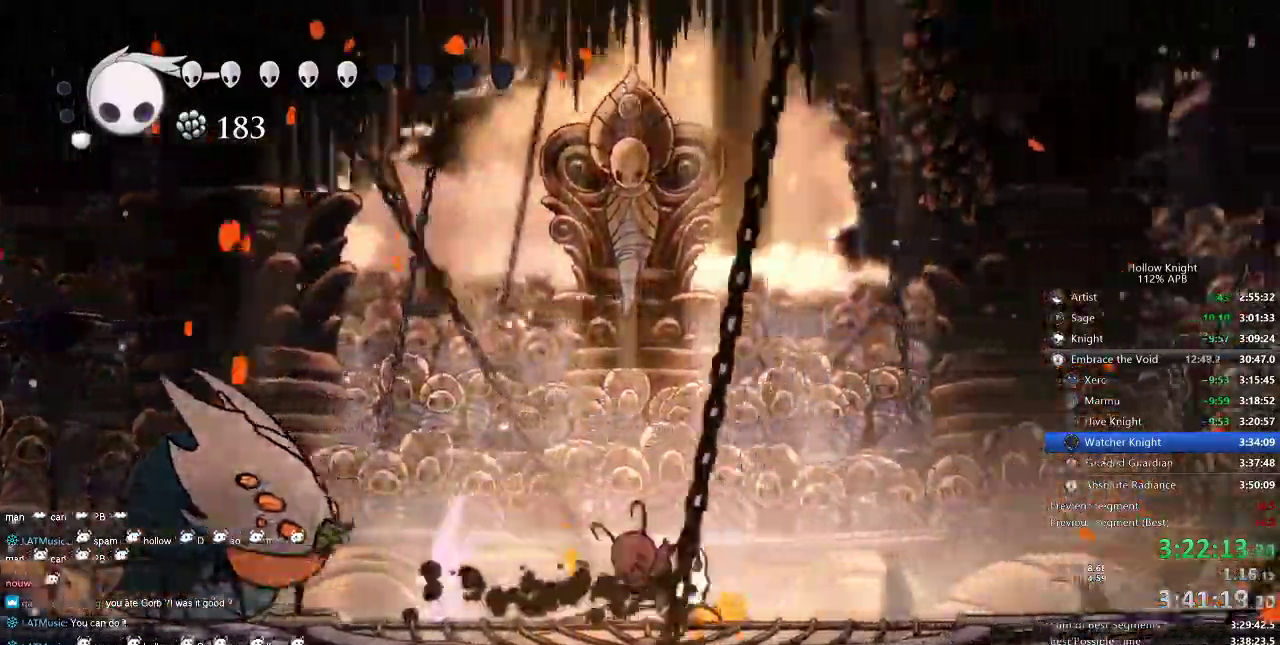
{"keys": [], "events": [[267, "left", "down"], [267, "right", "up"], [300, "nail", "down"], [350, "left", "up"], [384, "nail", "up"]]}
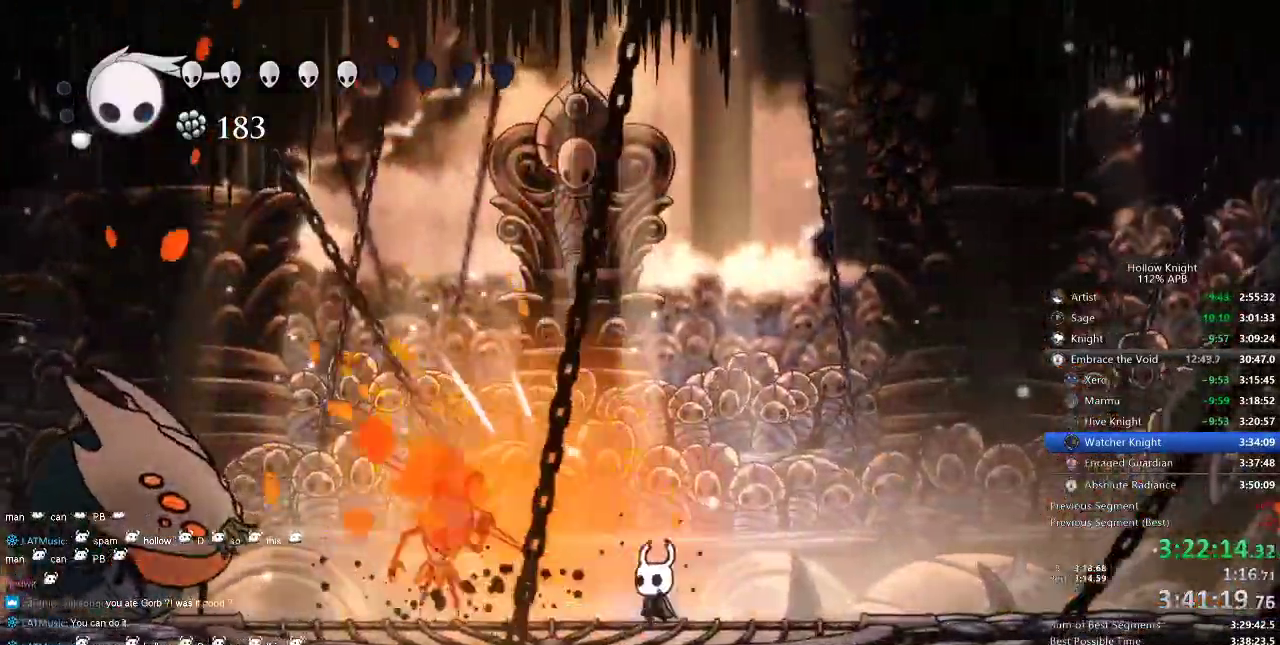
{"keys": ["heal"], "events": [[67, "left", "down"], [67, "nail", "down"], [234, "nail", "up"], [500, "heal", "down"], [500, "left", "up"]]}
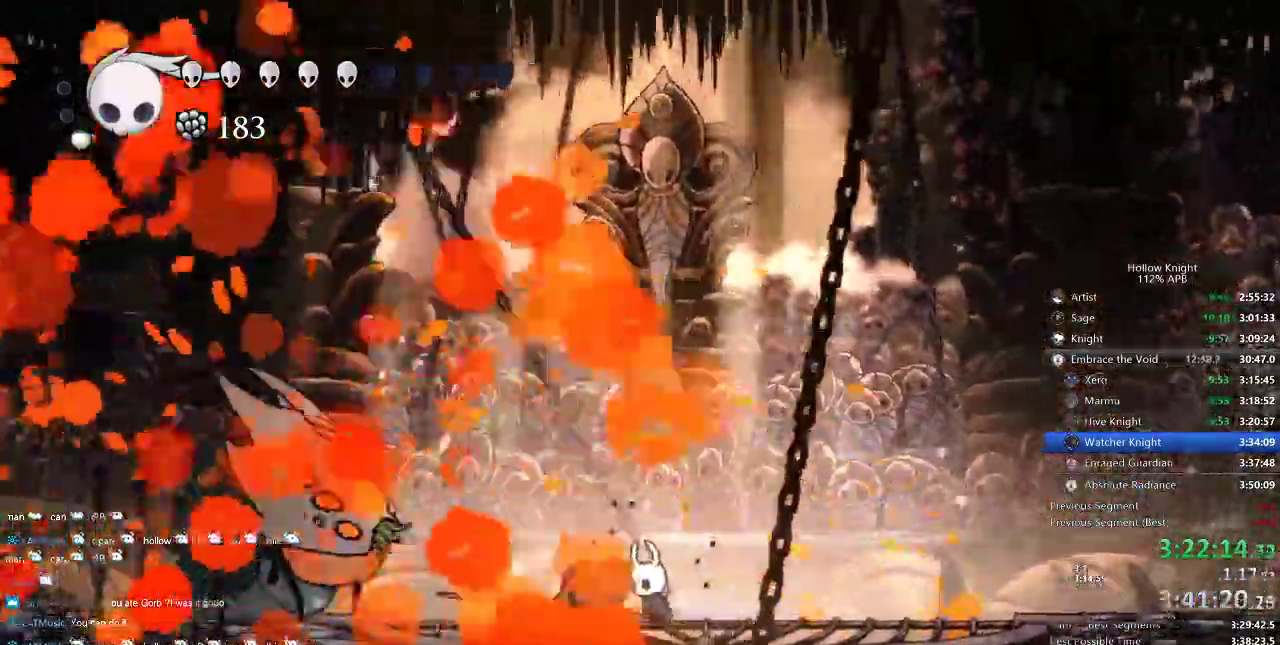
{"keys": ["heal"], "events": []}
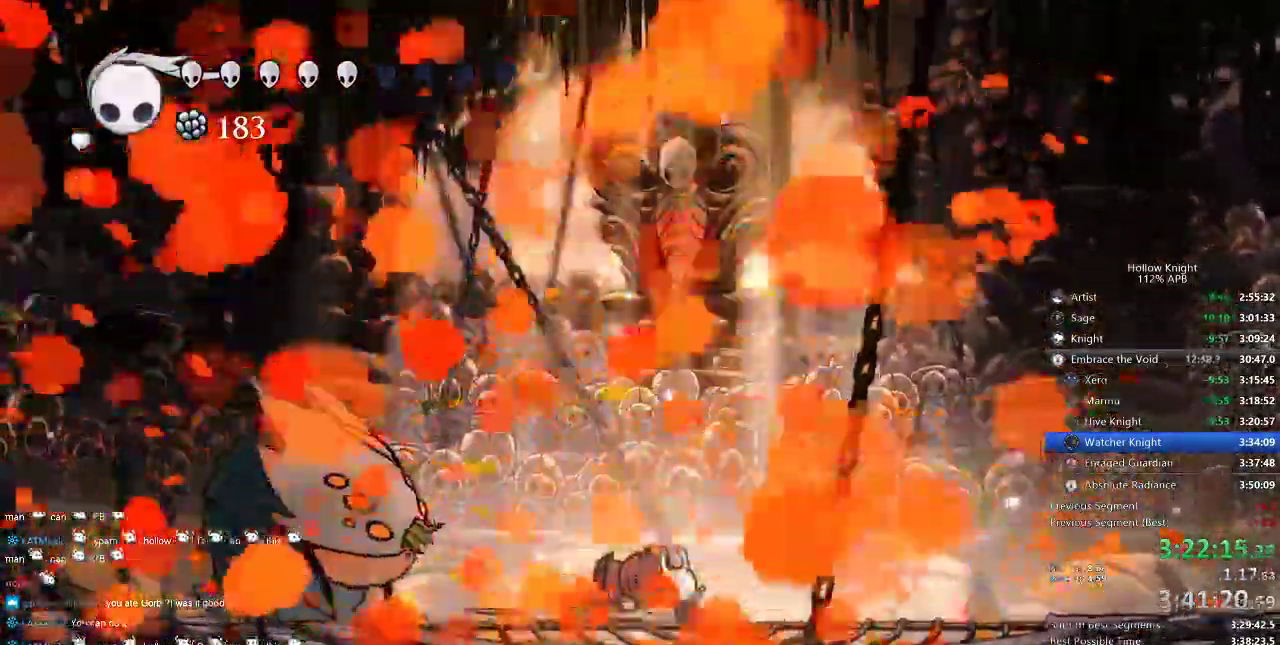
{"keys": ["heal"], "events": []}
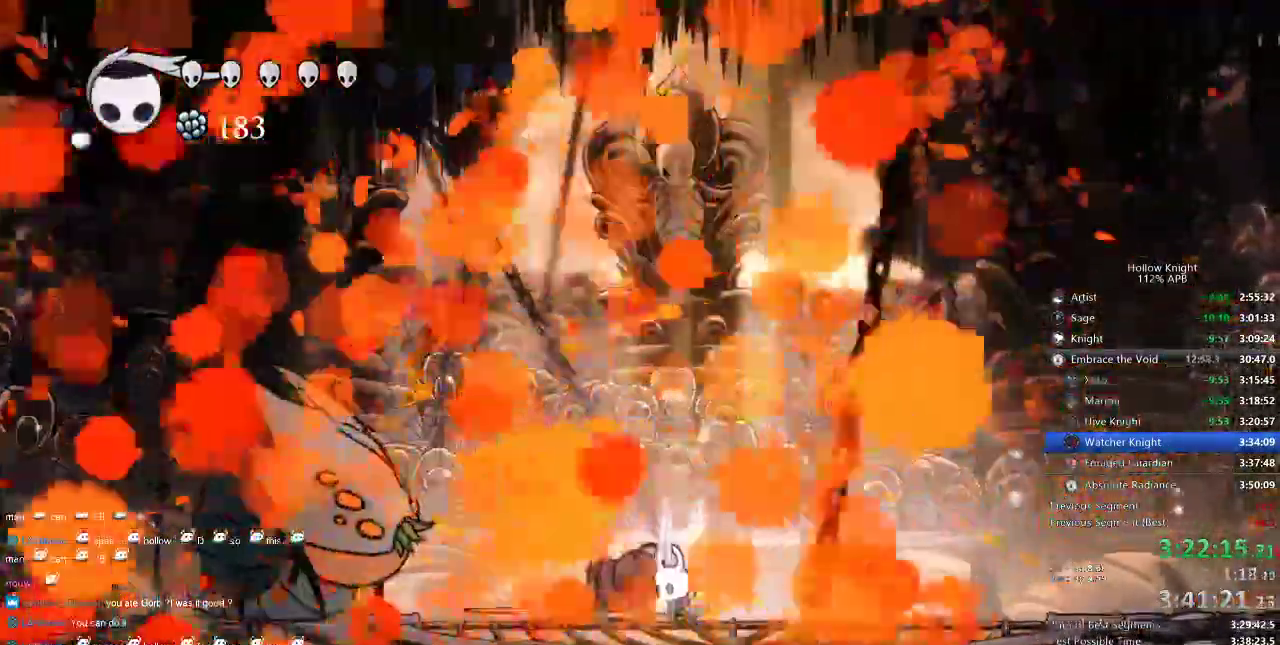
{"keys": ["heal"], "events": []}
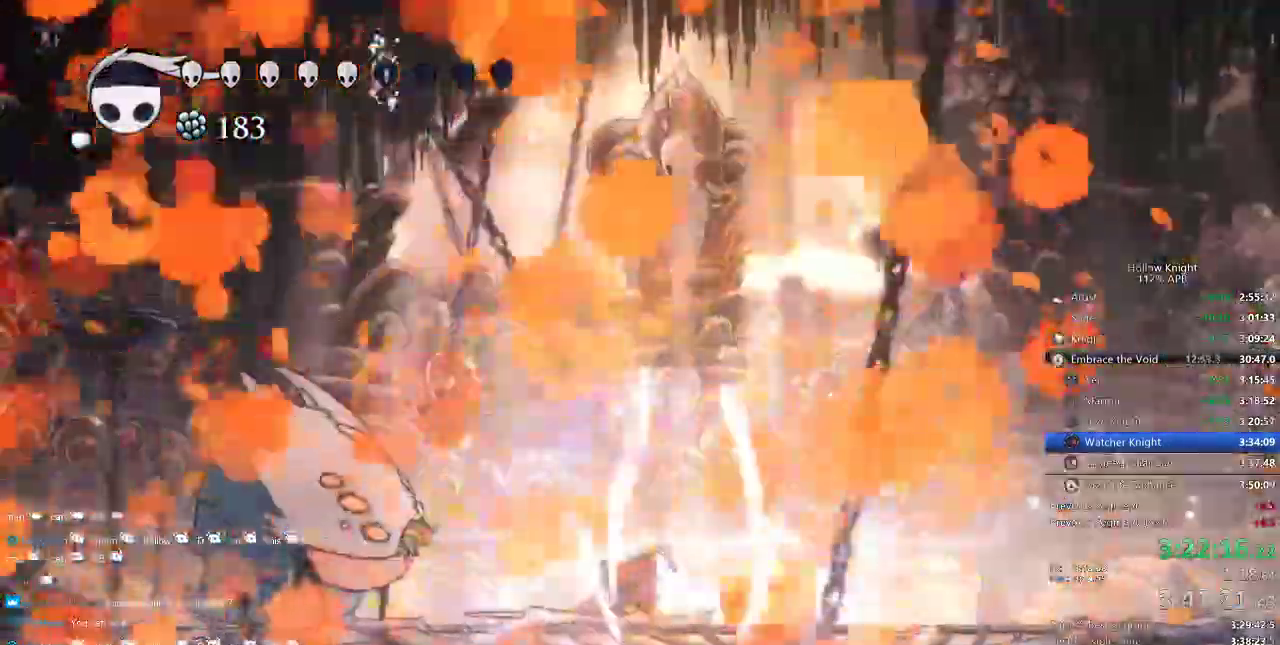
{"keys": ["heal"], "events": []}
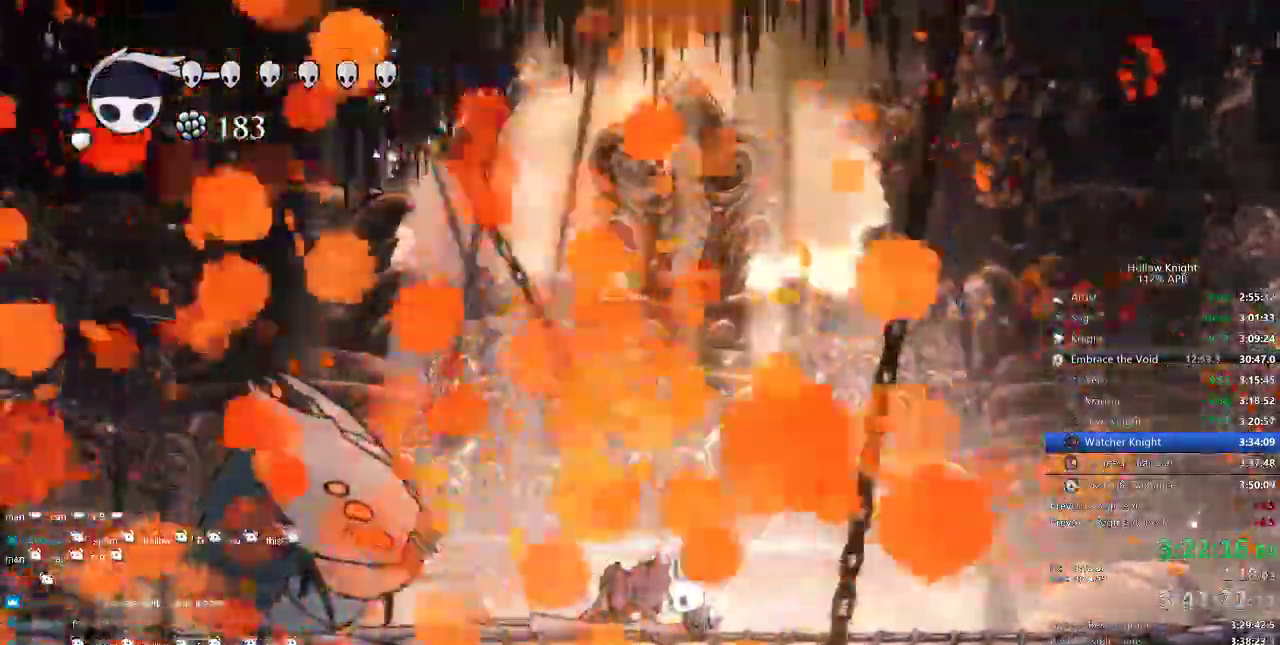
{"keys": ["heal"], "events": []}
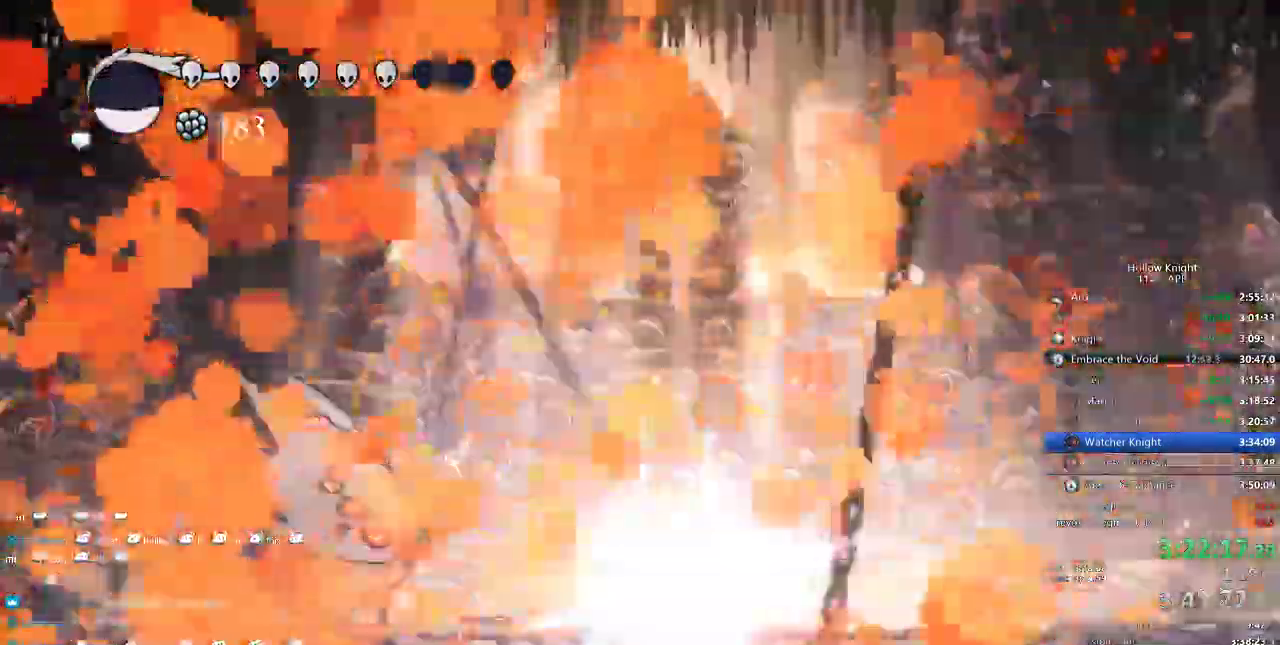
{"keys": ["heal"], "events": []}
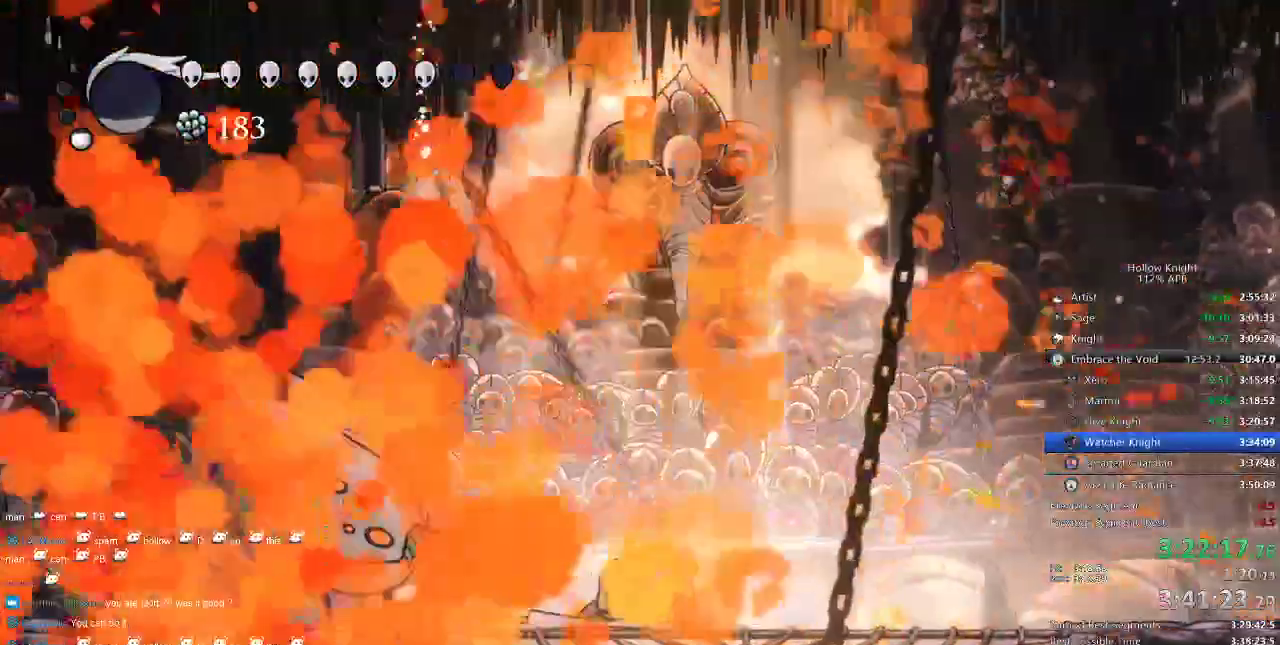
{"keys": ["heal"], "events": []}
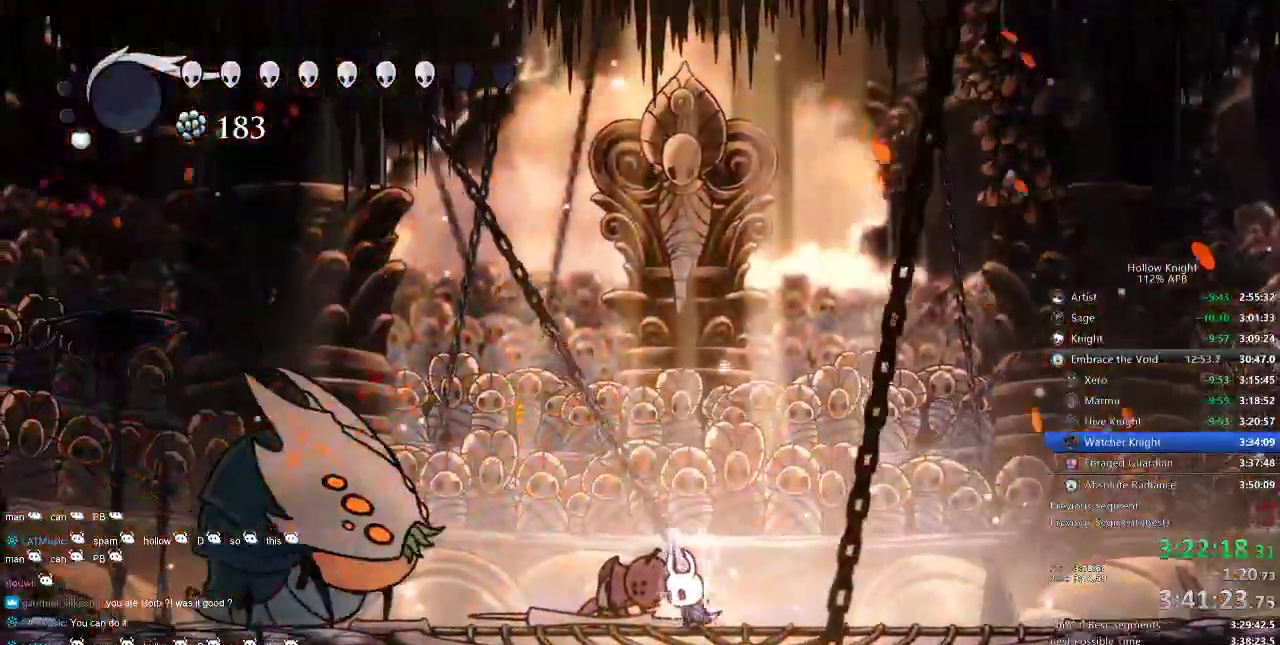
{"keys": [], "events": [[434, "heal", "up"]]}
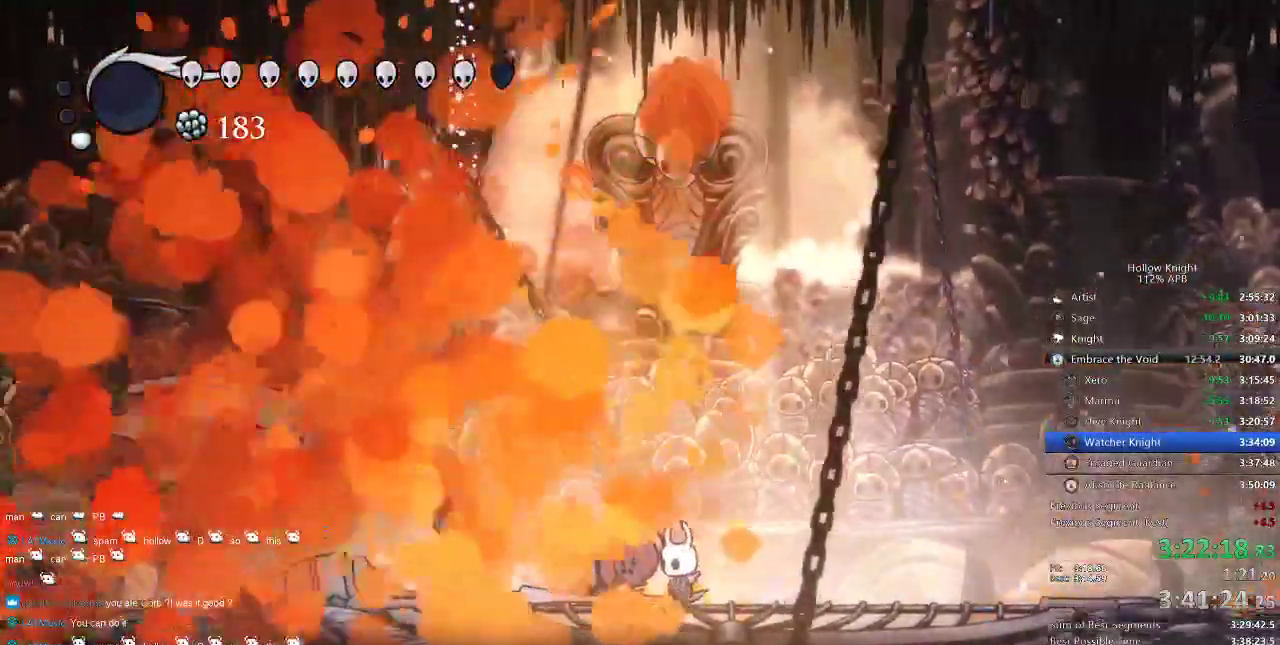
{"keys": [], "events": []}
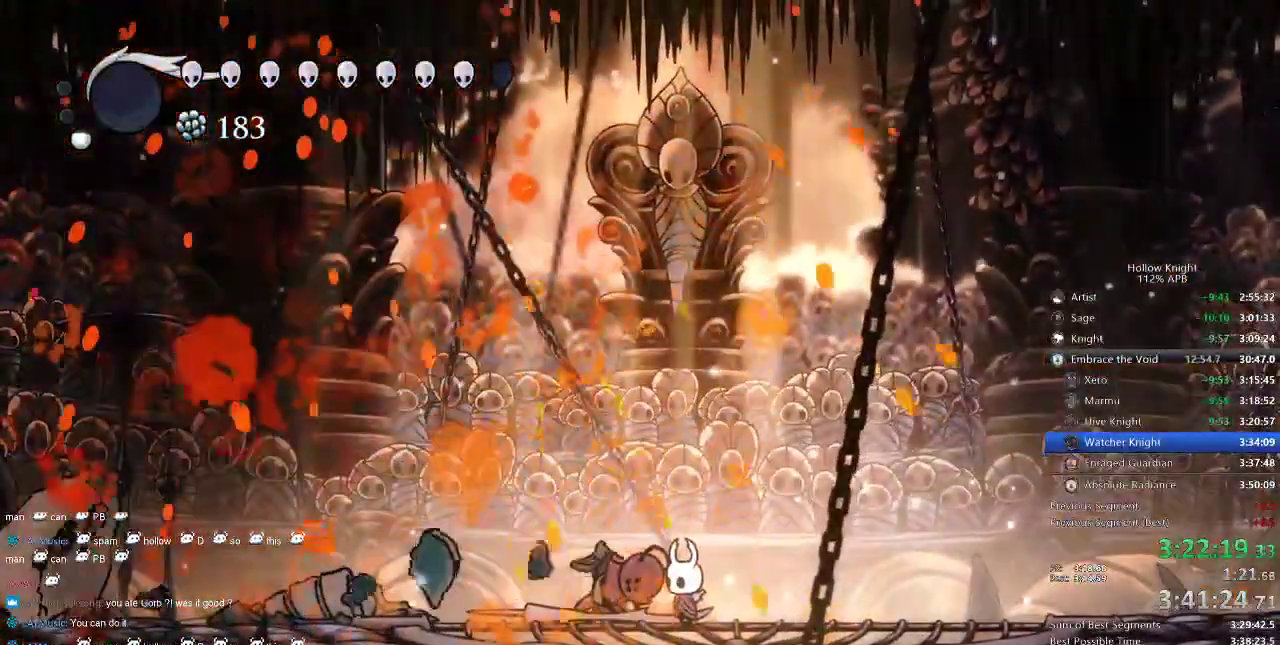
{"keys": [], "events": []}
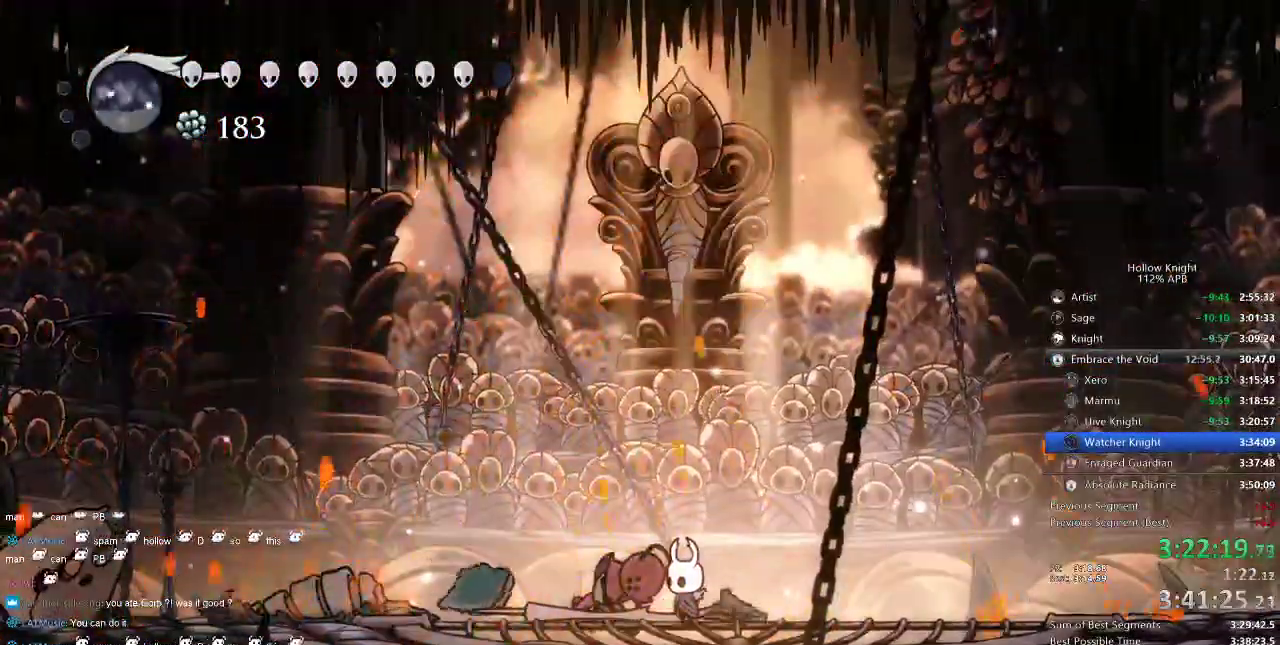
{"keys": [], "events": []}
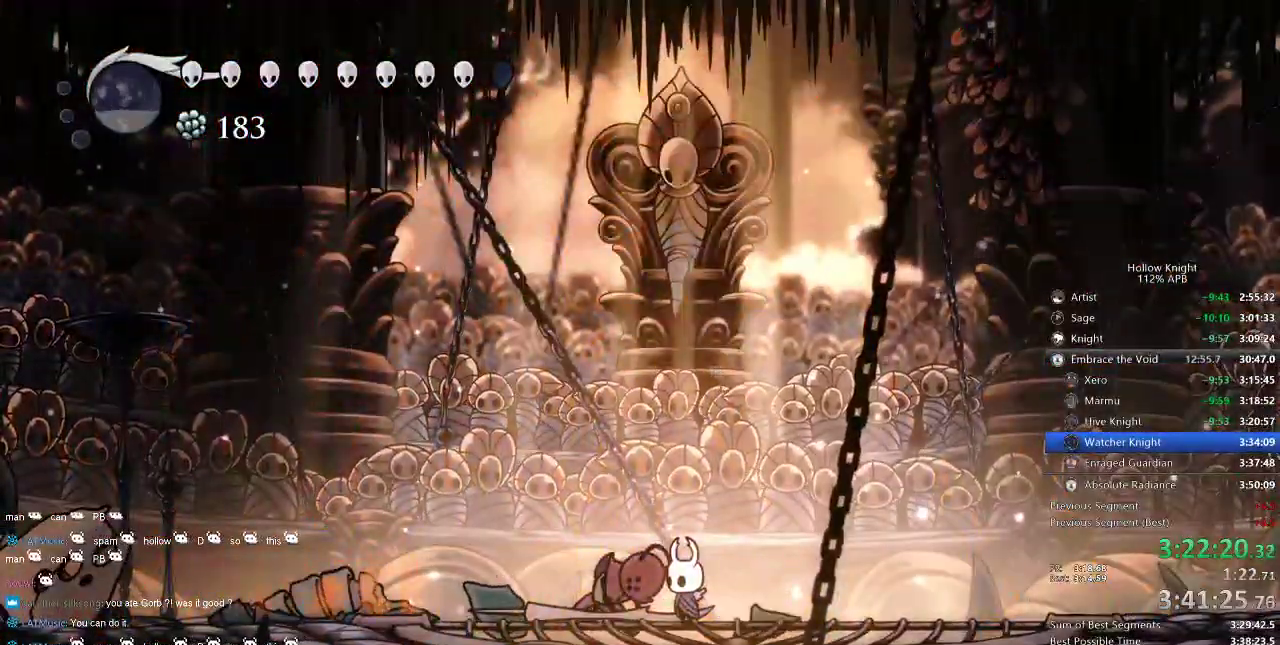
{"keys": [], "events": []}
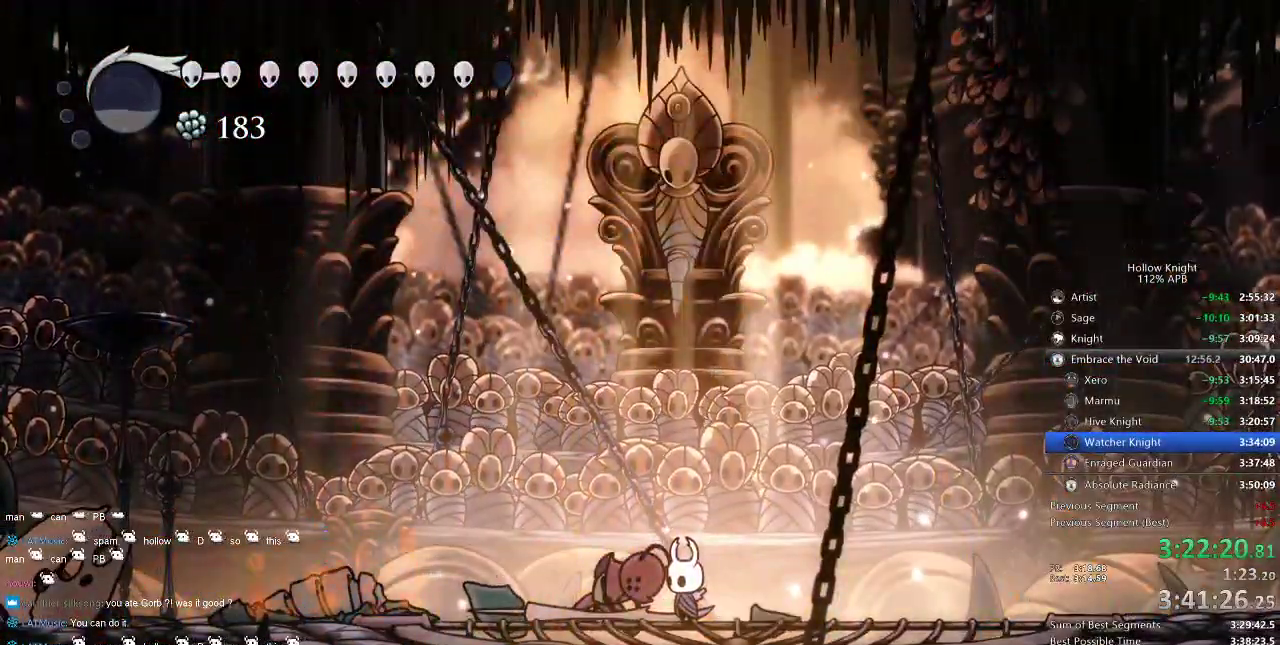
{"keys": [], "events": []}
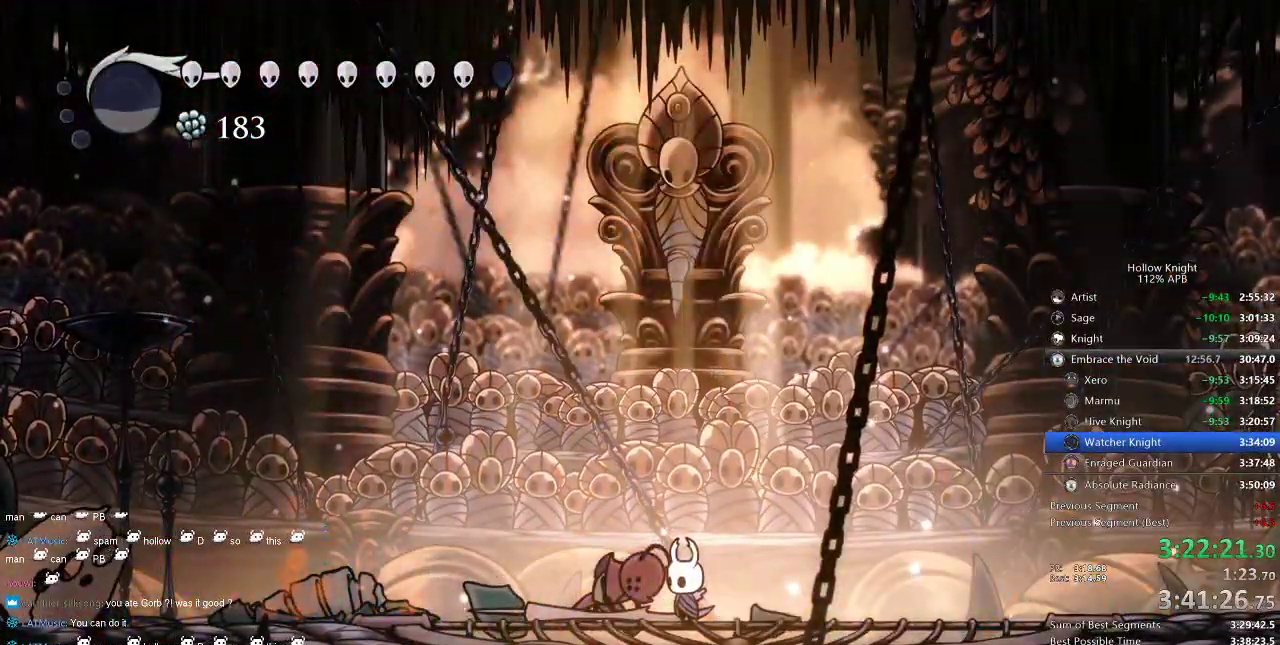
{"keys": [], "events": []}
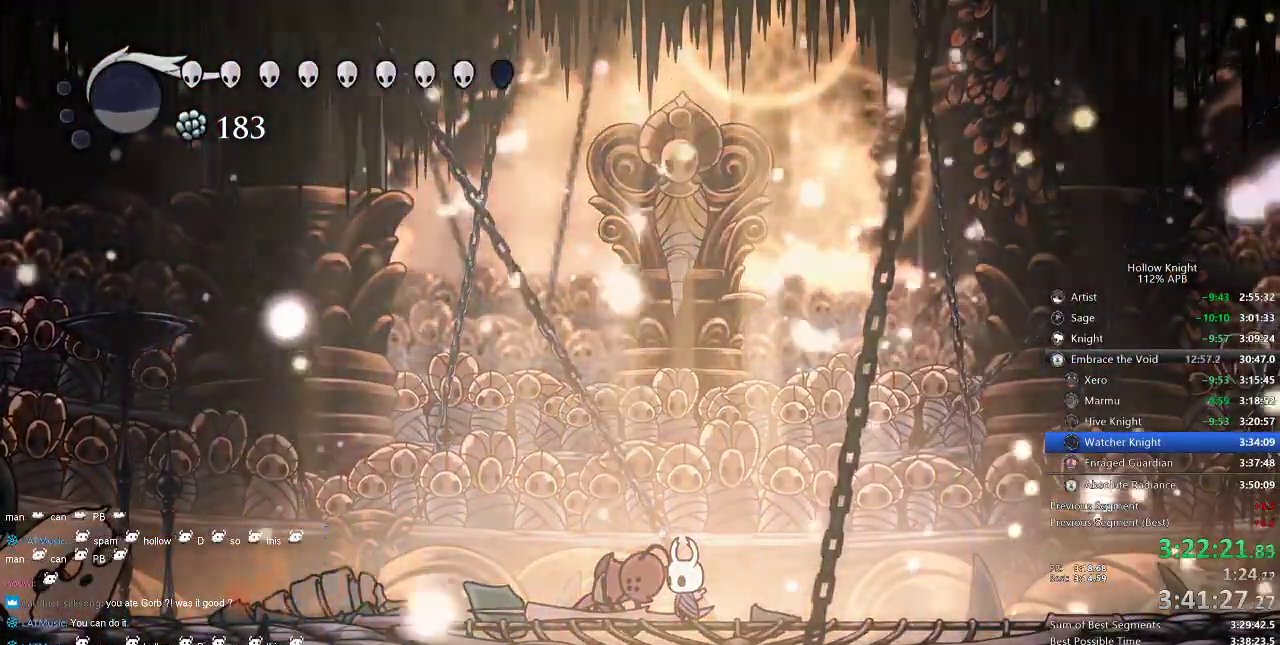
{"keys": [], "events": []}
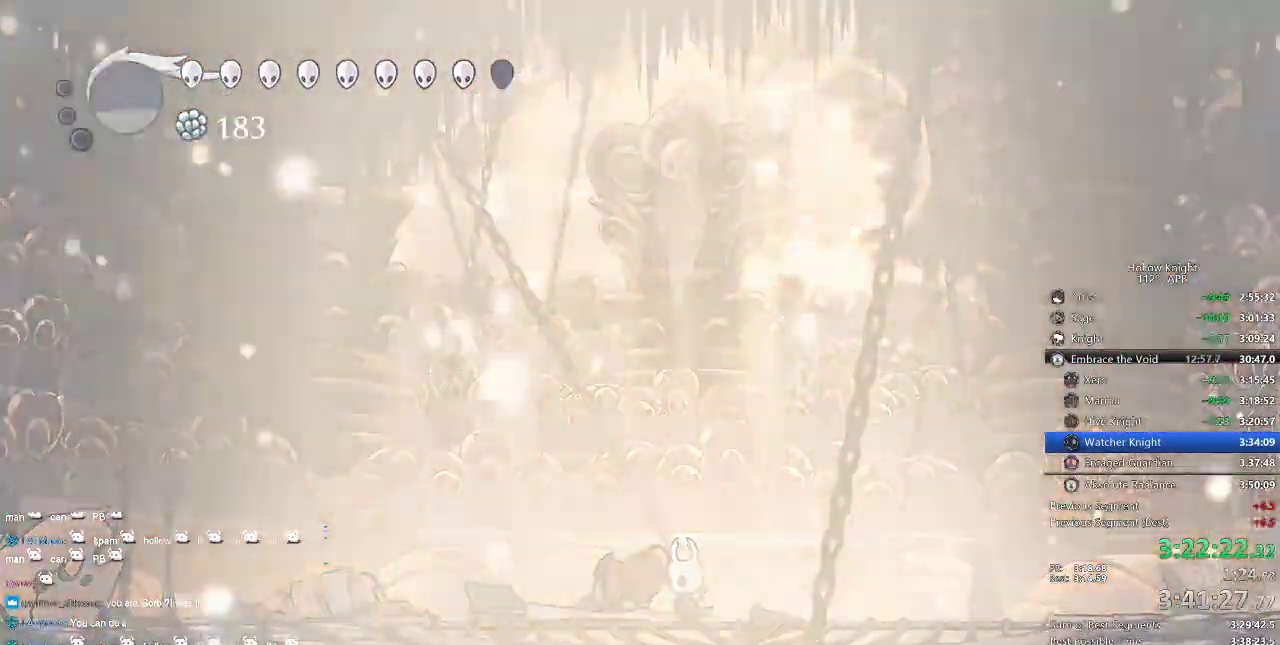
{"keys": [], "events": []}
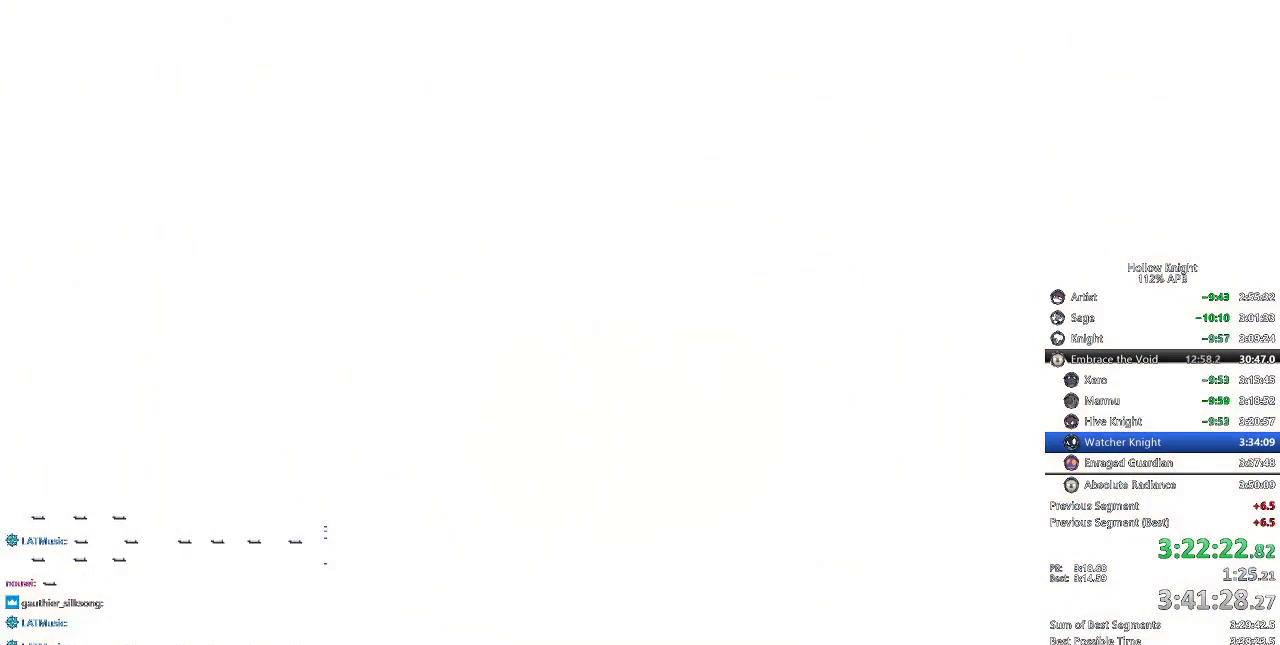
{"keys": ["right"], "events": [[284, "right", "down"]]}
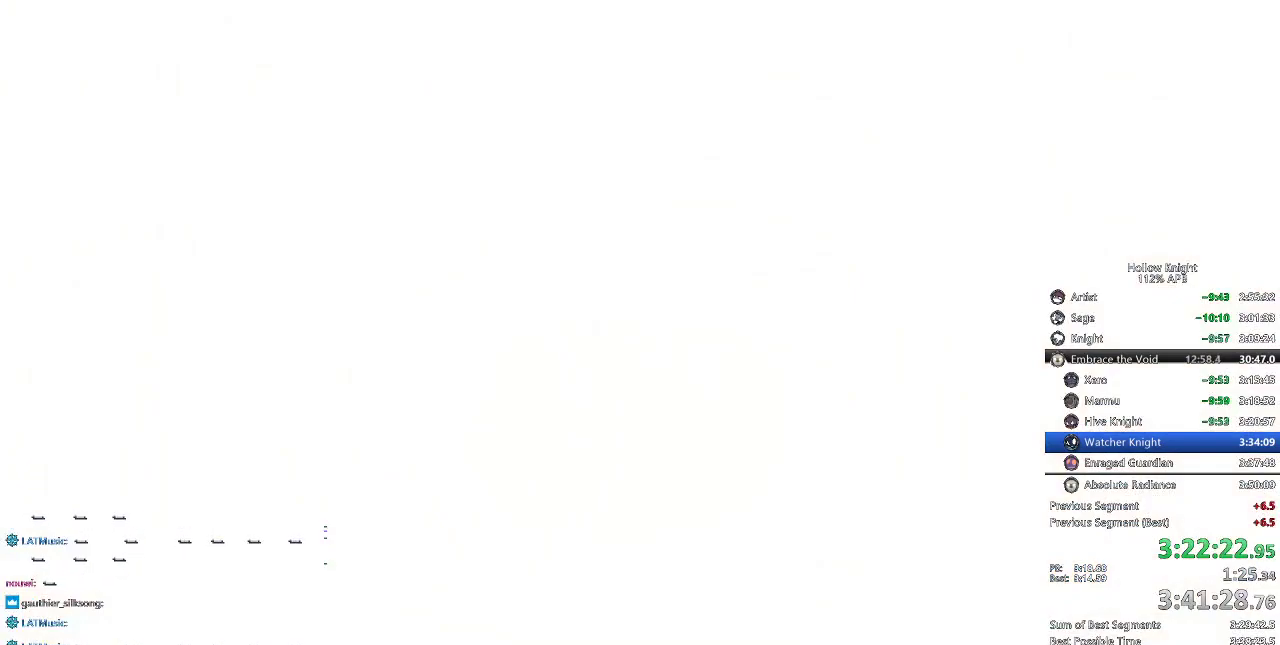
{"keys": ["right"], "events": []}
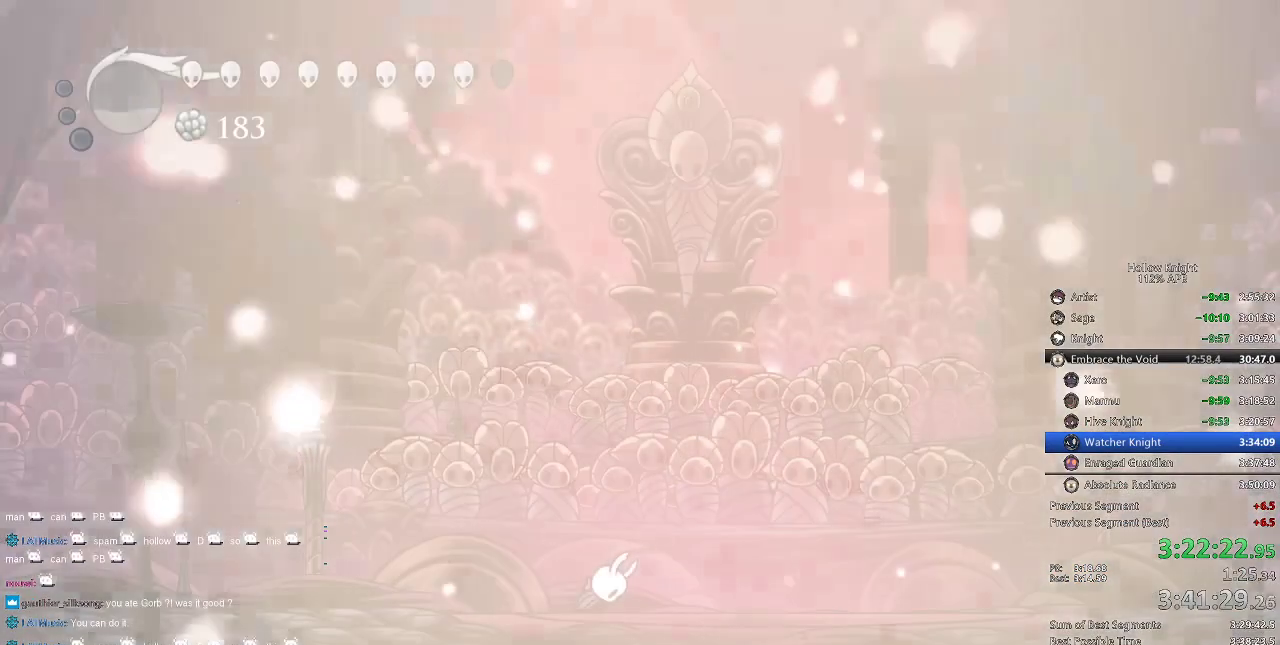
{"keys": [], "events": [[417, "right", "up"]]}
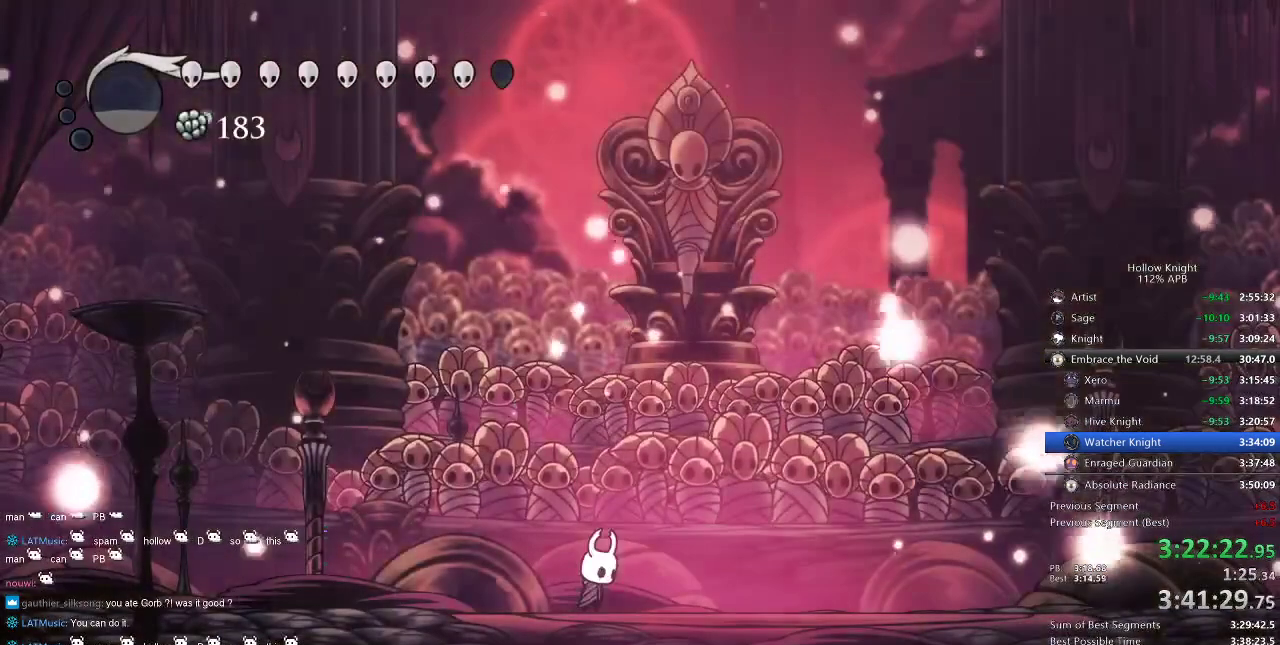
{"keys": ["right"], "events": [[317, "dash", "down"], [317, "right", "down"], [400, "dash", "up"]]}
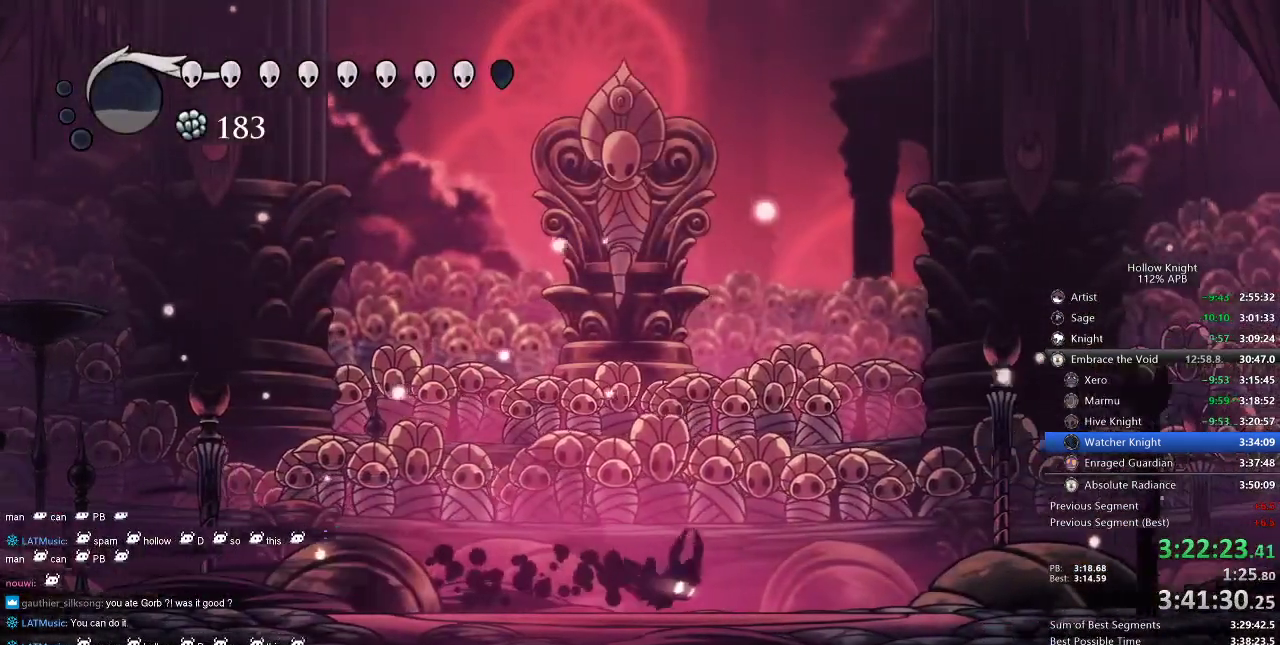
{"keys": [], "events": [[50, "right", "up"], [384, "right", "down"], [484, "right", "up"]]}
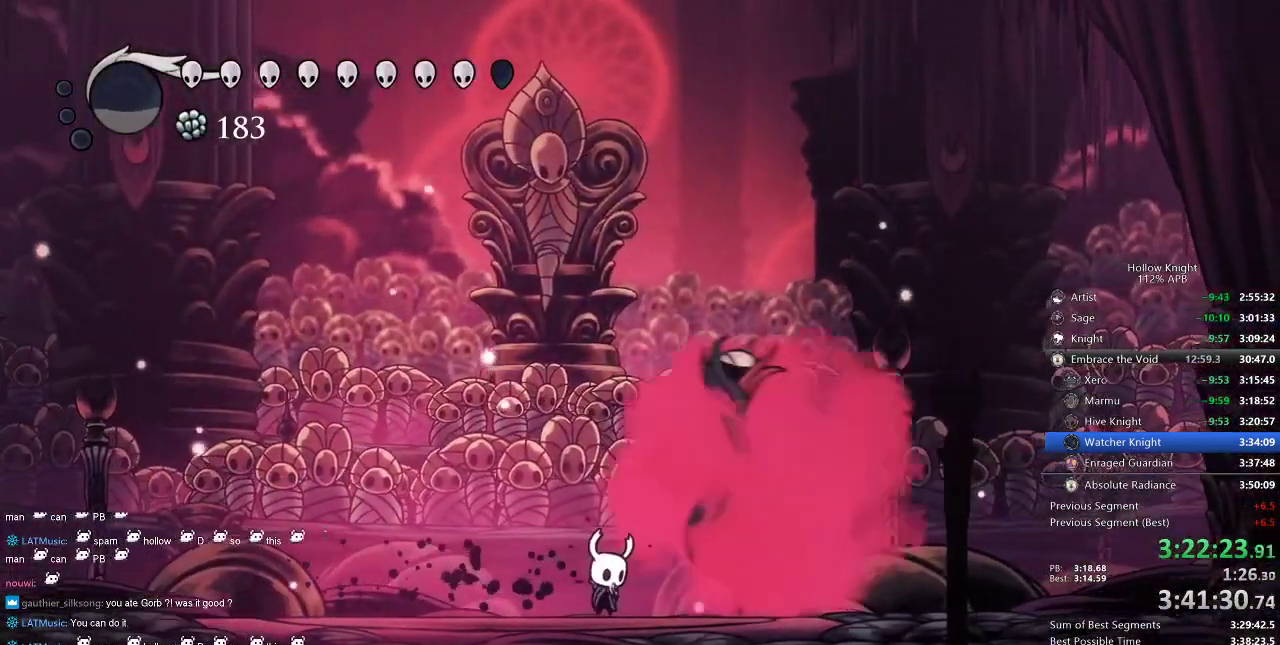
{"keys": ["dnail"], "events": [[34, "dnail", "down"]]}
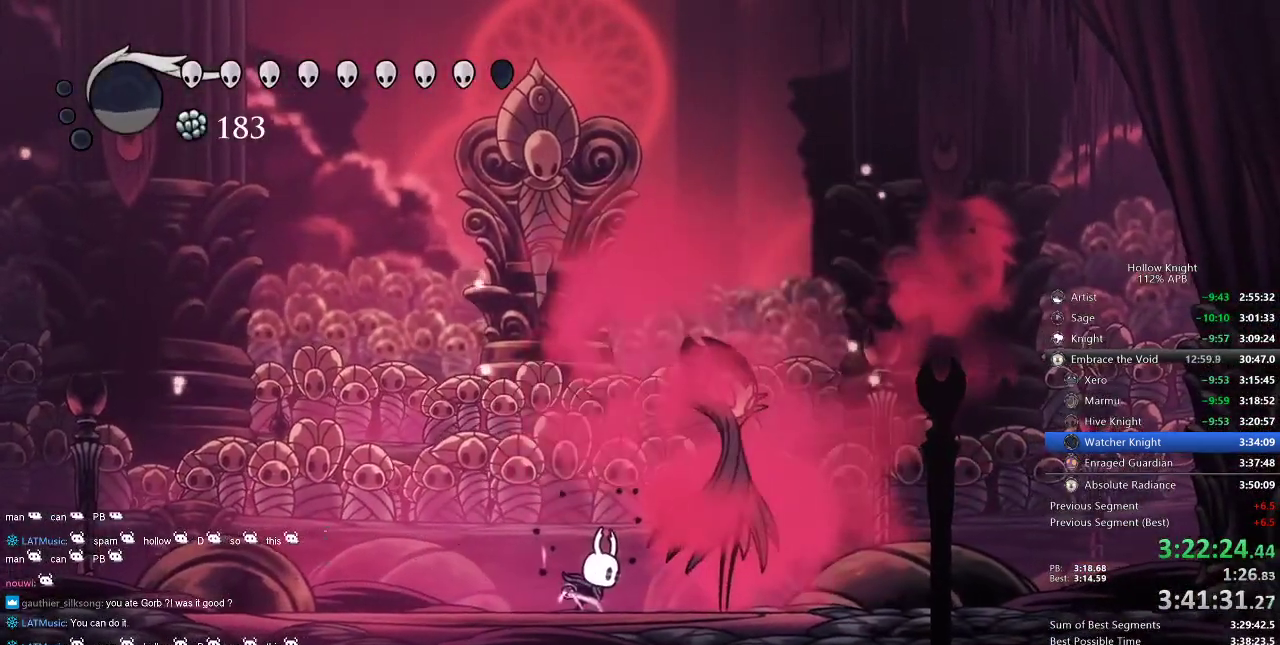
{"keys": ["dnail"], "events": []}
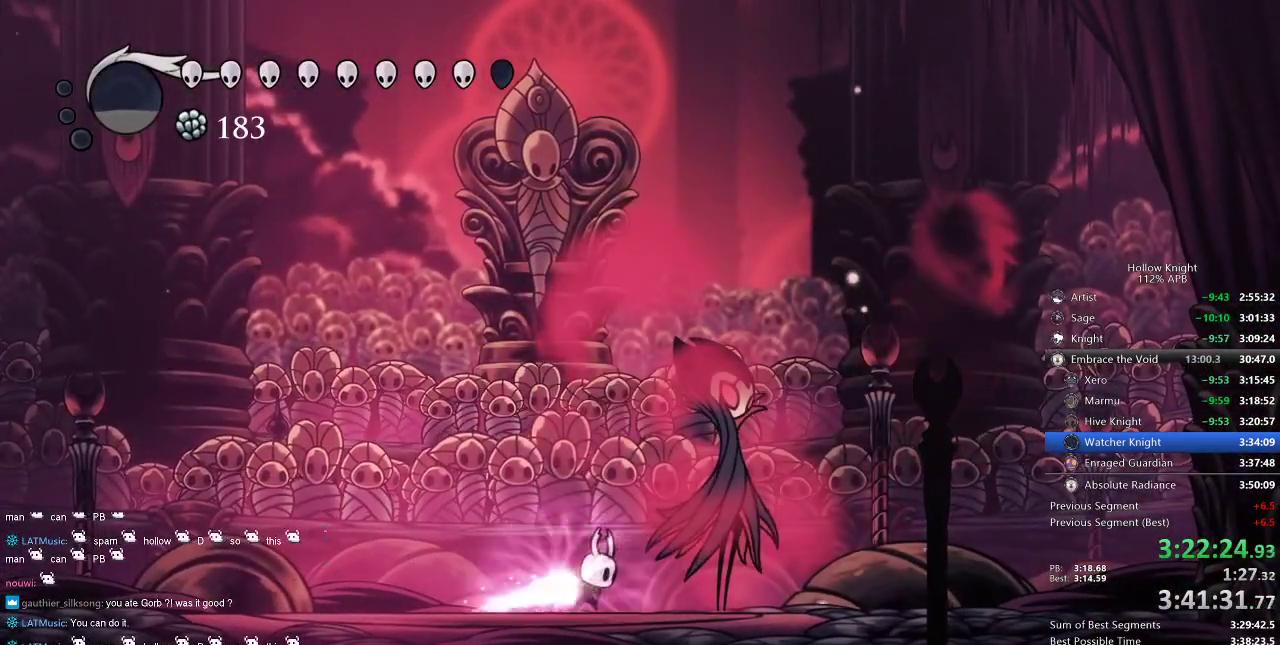
{"keys": ["dnail"], "events": []}